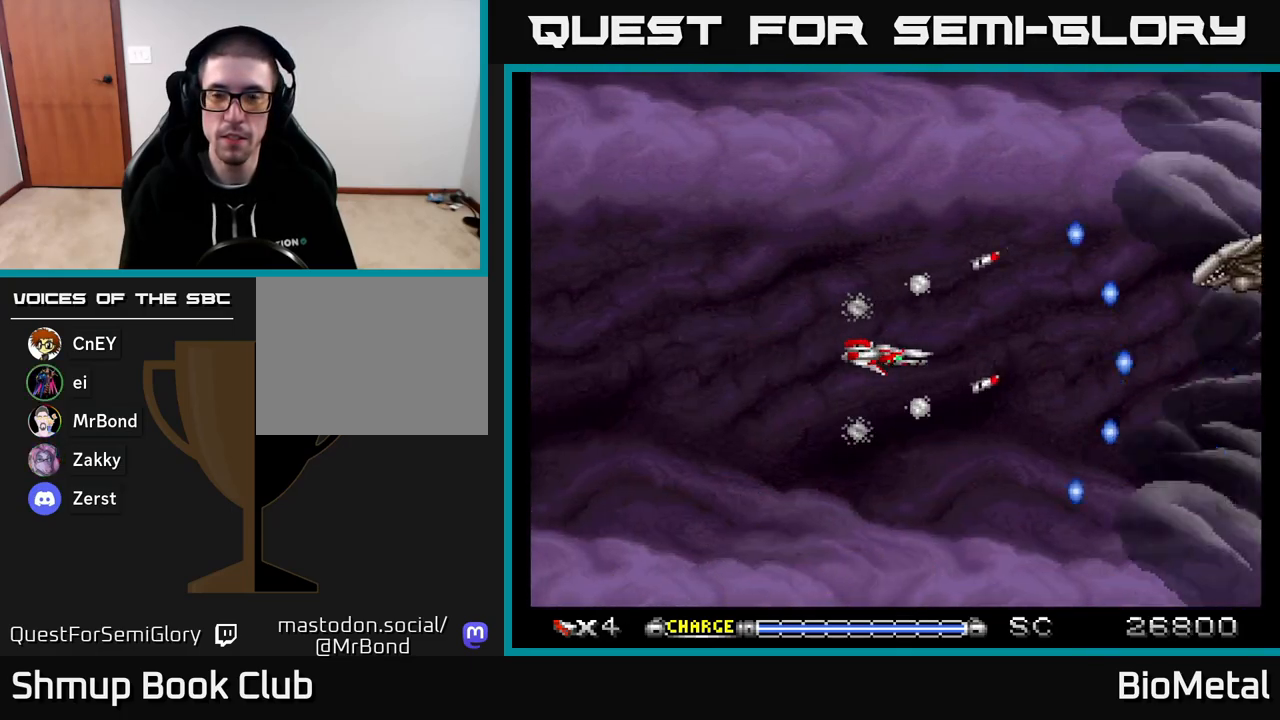
Gameplay with a controller (Xbox layout); each line is a JSON object with the inputs held at the frame after it. "events" lists button and stick changes between this image and that frame as [ms after this image, input, new state], when the widget could be followed in between. Not read: left_stick.
{"buttons": ["A"], "right_stick": "center", "events": []}
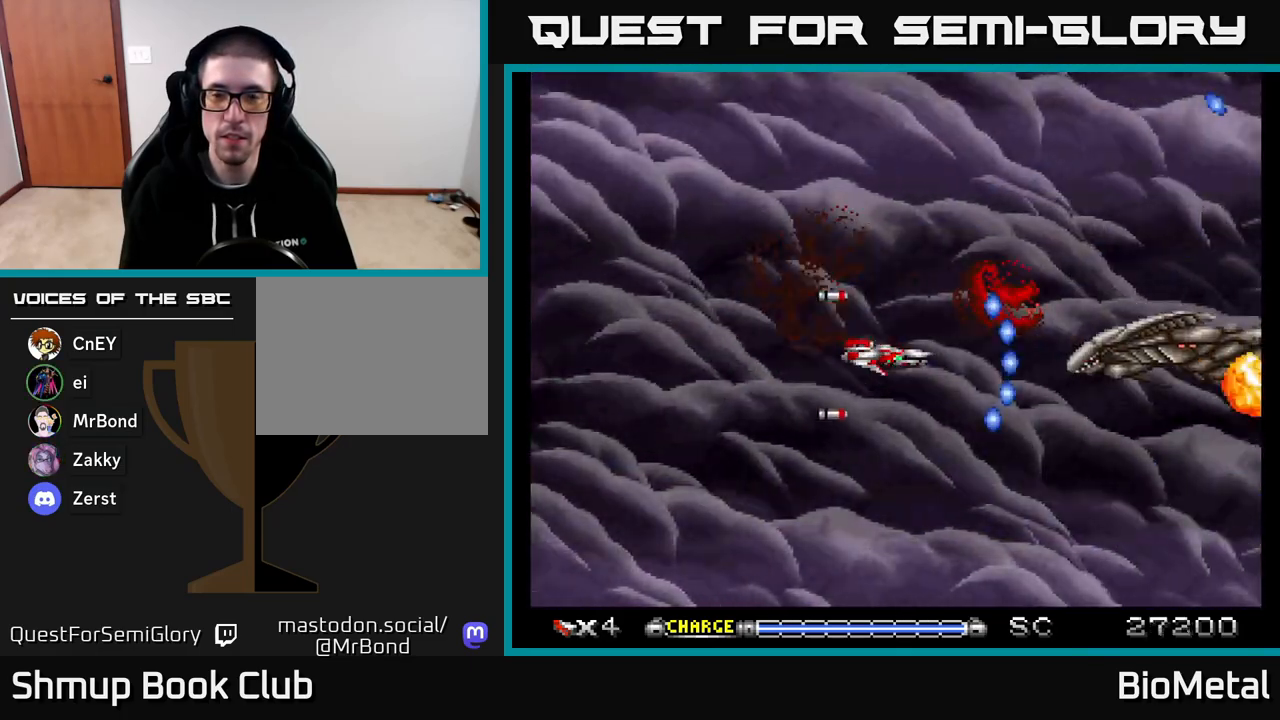
{"buttons": ["A"], "right_stick": "center", "events": []}
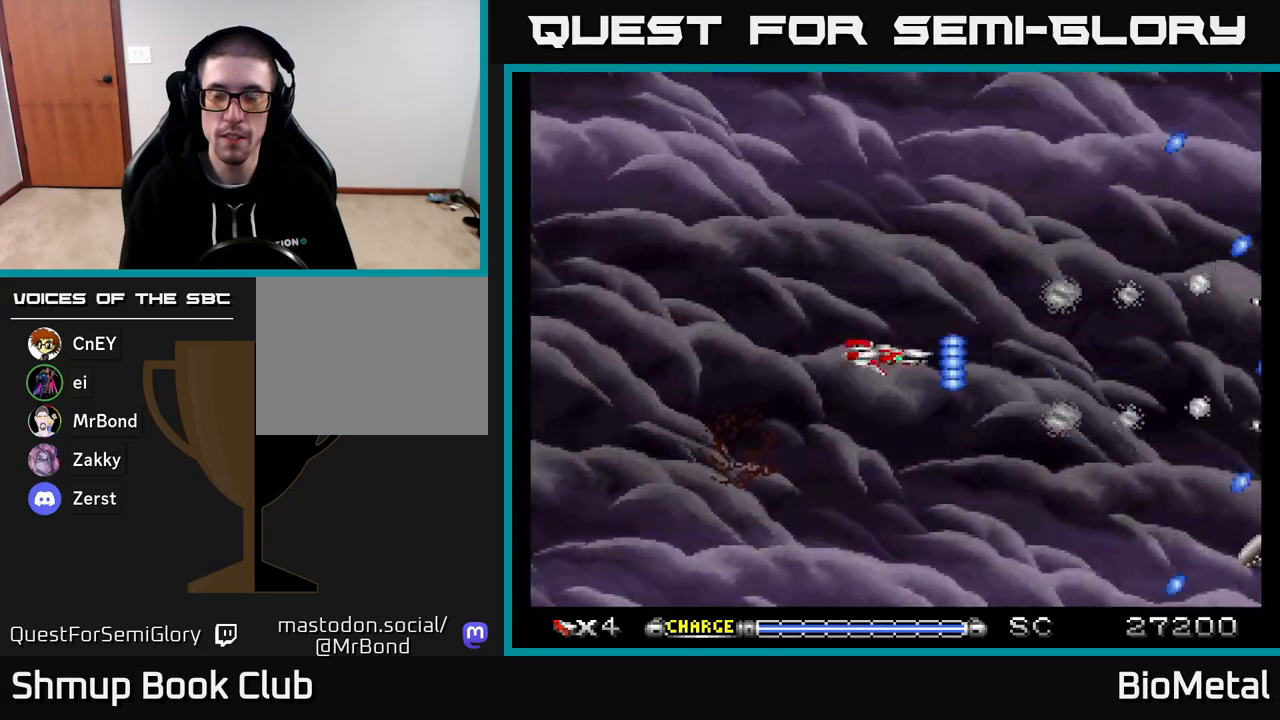
{"buttons": ["A"], "right_stick": "center", "events": []}
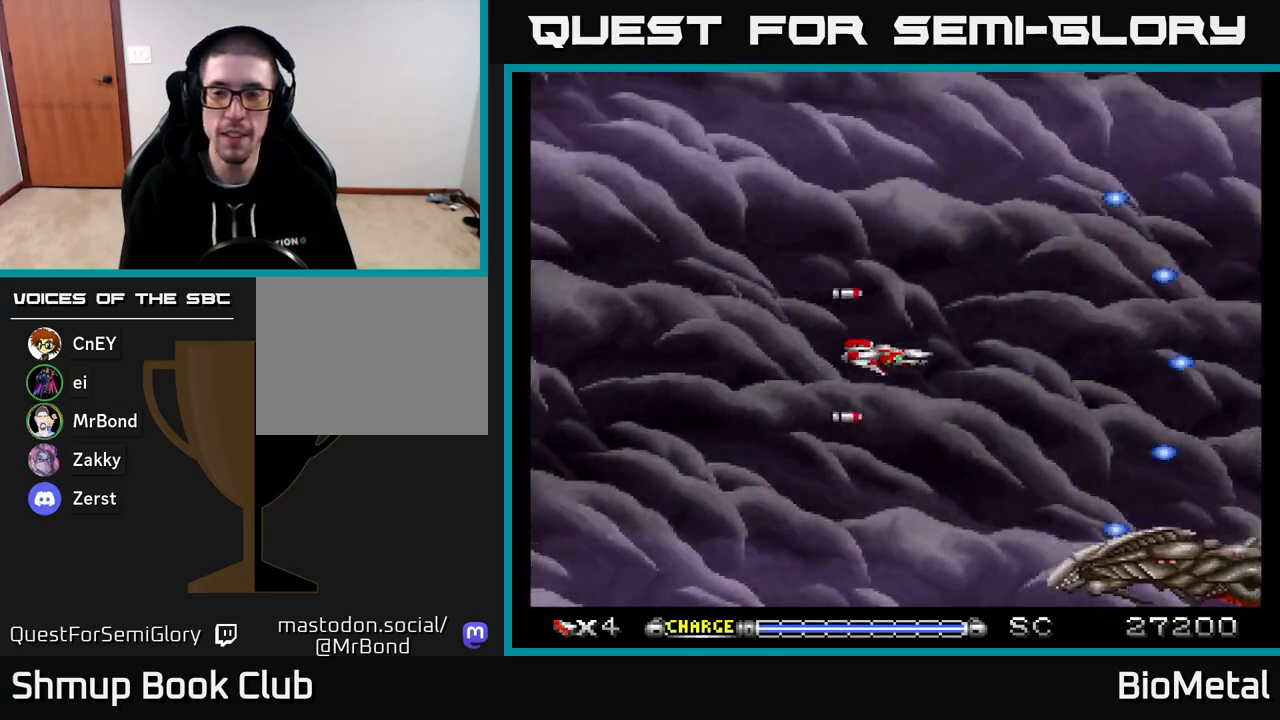
{"buttons": ["A", "DPAD_LEFT"], "right_stick": "center", "events": [[167, "DPAD_DOWN", "down"], [300, "DPAD_LEFT", "down"], [417, "DPAD_DOWN", "up"]]}
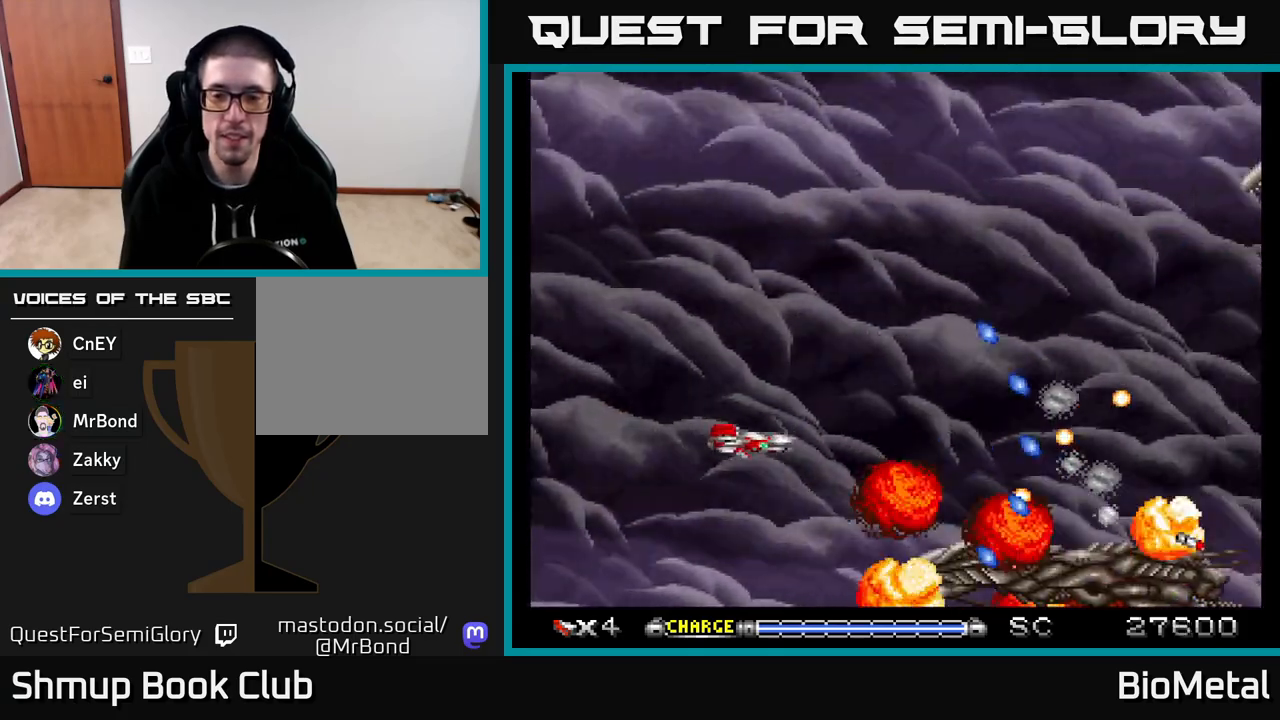
{"buttons": ["A", "DPAD_RIGHT"], "right_stick": "center", "events": [[33, "DPAD_UP", "down"], [67, "DPAD_LEFT", "up"], [250, "DPAD_UP", "up"], [483, "DPAD_RIGHT", "down"]]}
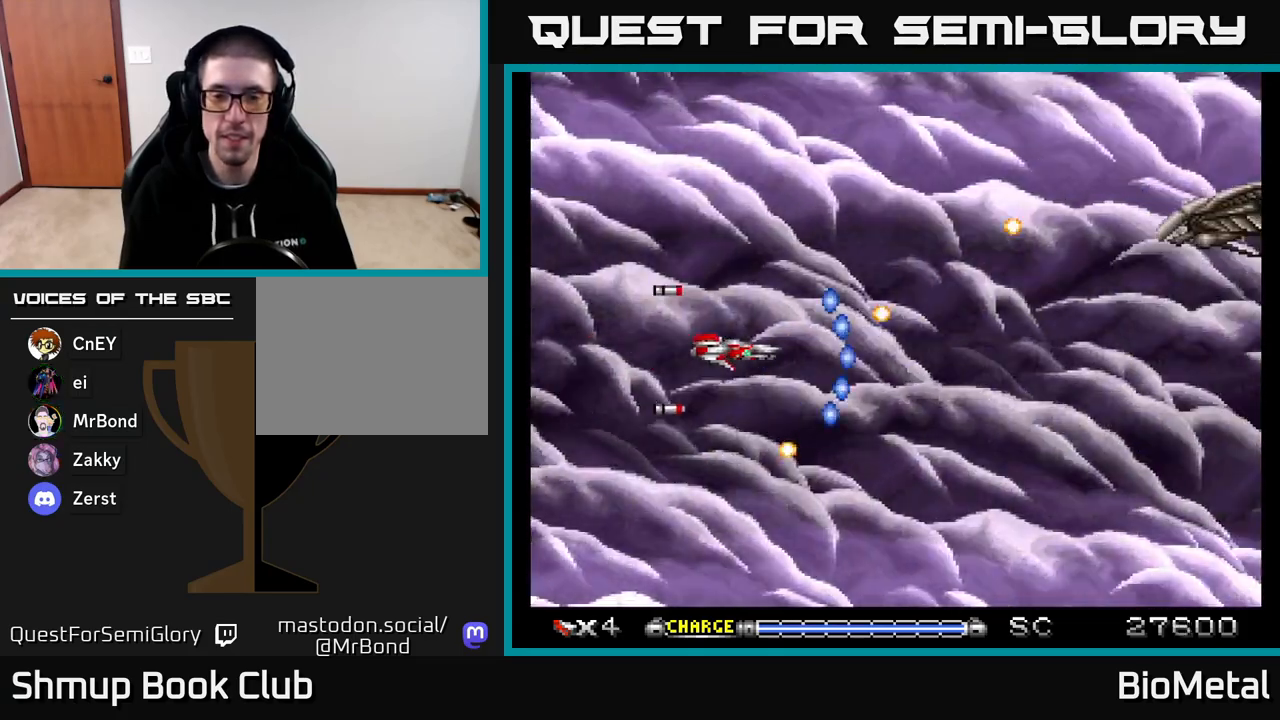
{"buttons": ["A"], "right_stick": "center", "events": [[67, "DPAD_DOWN", "down"], [150, "DPAD_DOWN", "up"], [483, "DPAD_RIGHT", "up"]]}
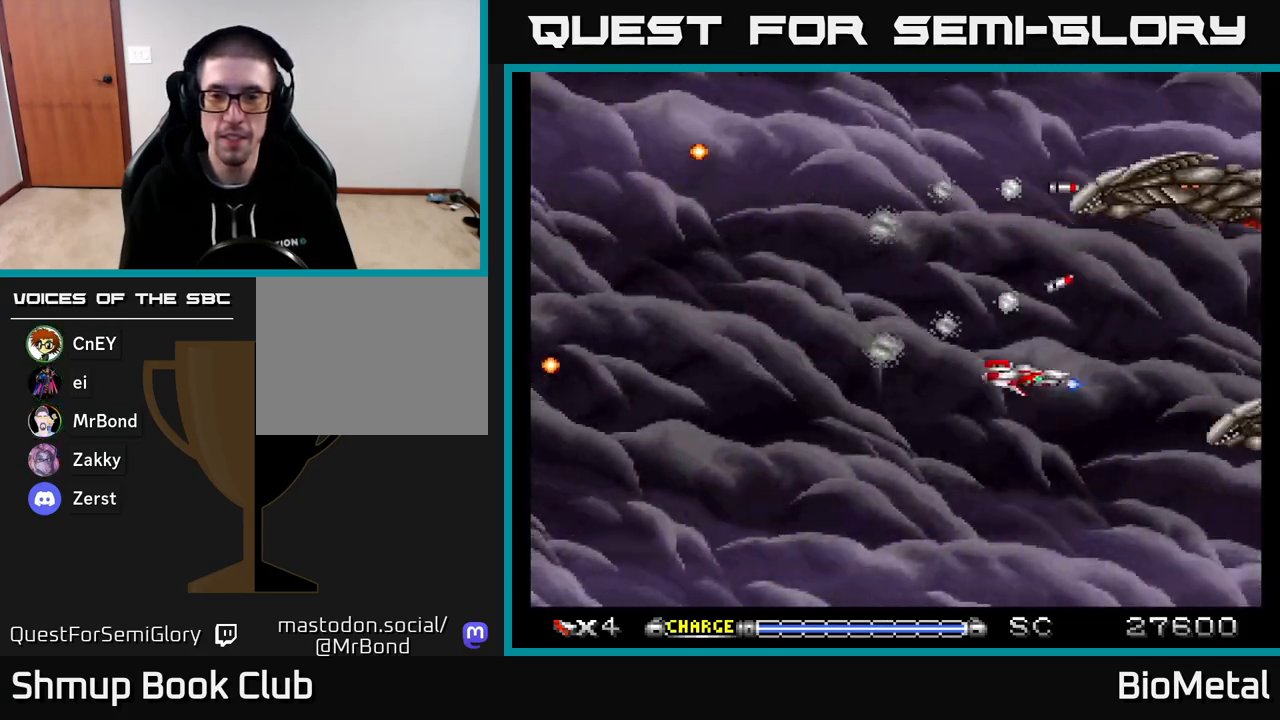
{"buttons": ["A"], "right_stick": "center", "events": [[100, "DPAD_LEFT", "down"], [333, "DPAD_LEFT", "up"]]}
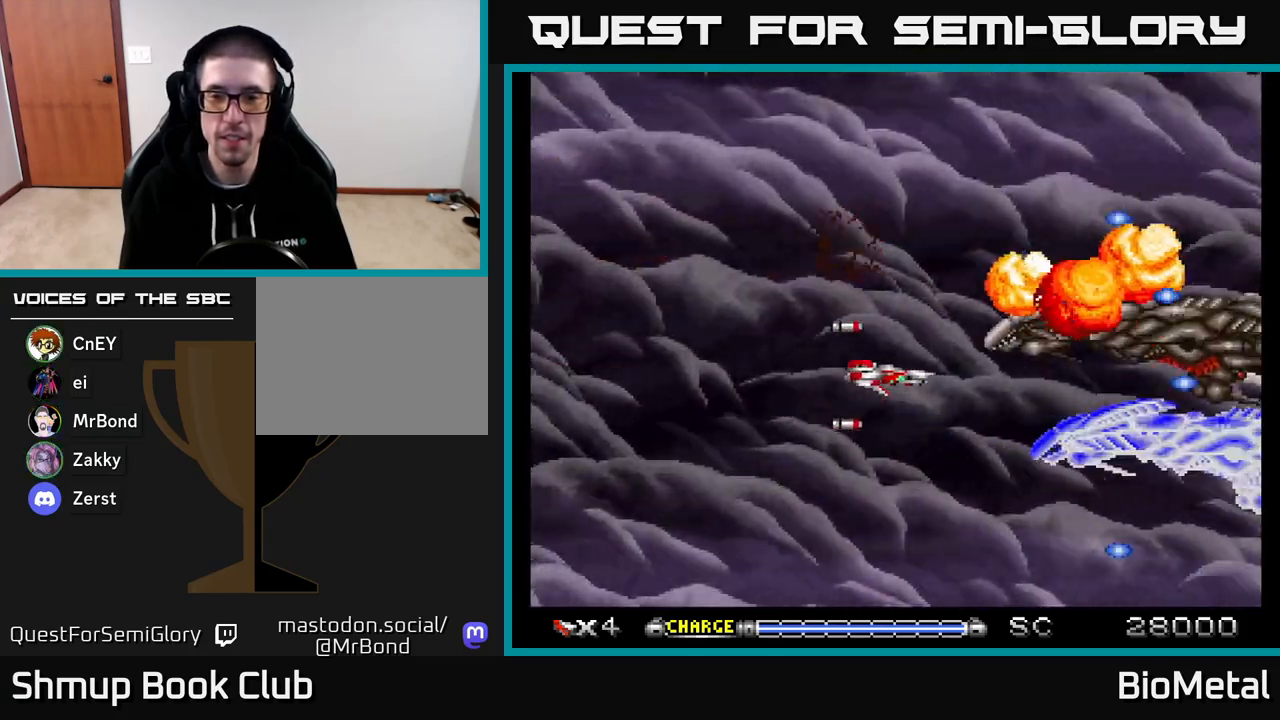
{"buttons": ["A"], "right_stick": "center", "events": [[133, "DPAD_LEFT", "down"], [300, "DPAD_LEFT", "up"]]}
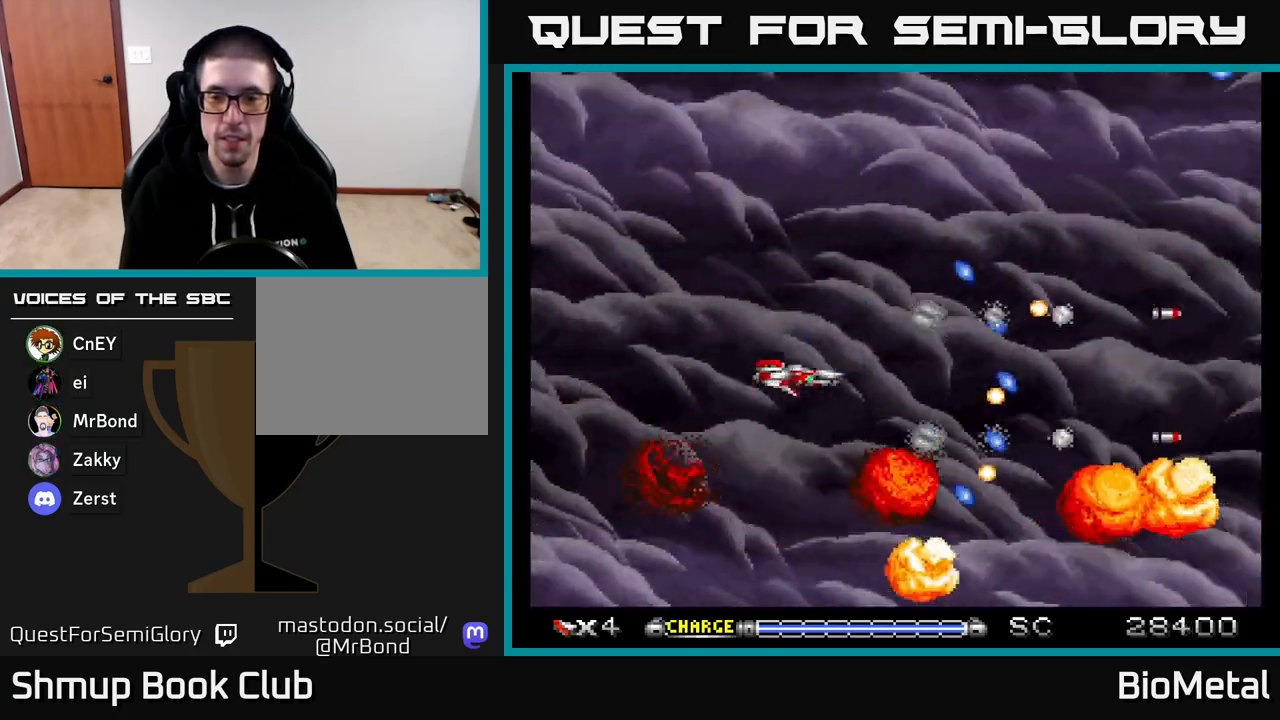
{"buttons": ["A", "DPAD_RIGHT"], "right_stick": "center", "events": [[200, "DPAD_DOWN", "down"], [317, "DPAD_DOWN", "up"], [317, "DPAD_RIGHT", "down"]]}
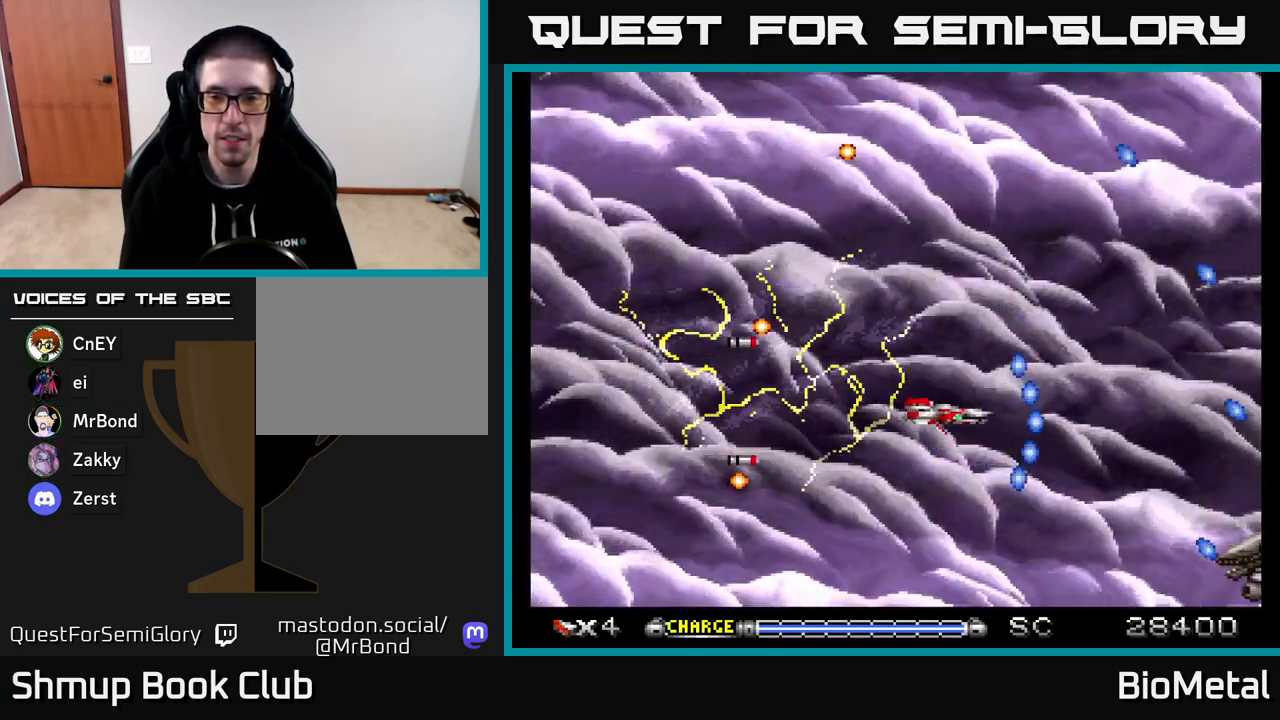
{"buttons": ["A"], "right_stick": "center", "events": [[100, "DPAD_RIGHT", "up"], [133, "DPAD_UP", "down"], [217, "DPAD_UP", "up"]]}
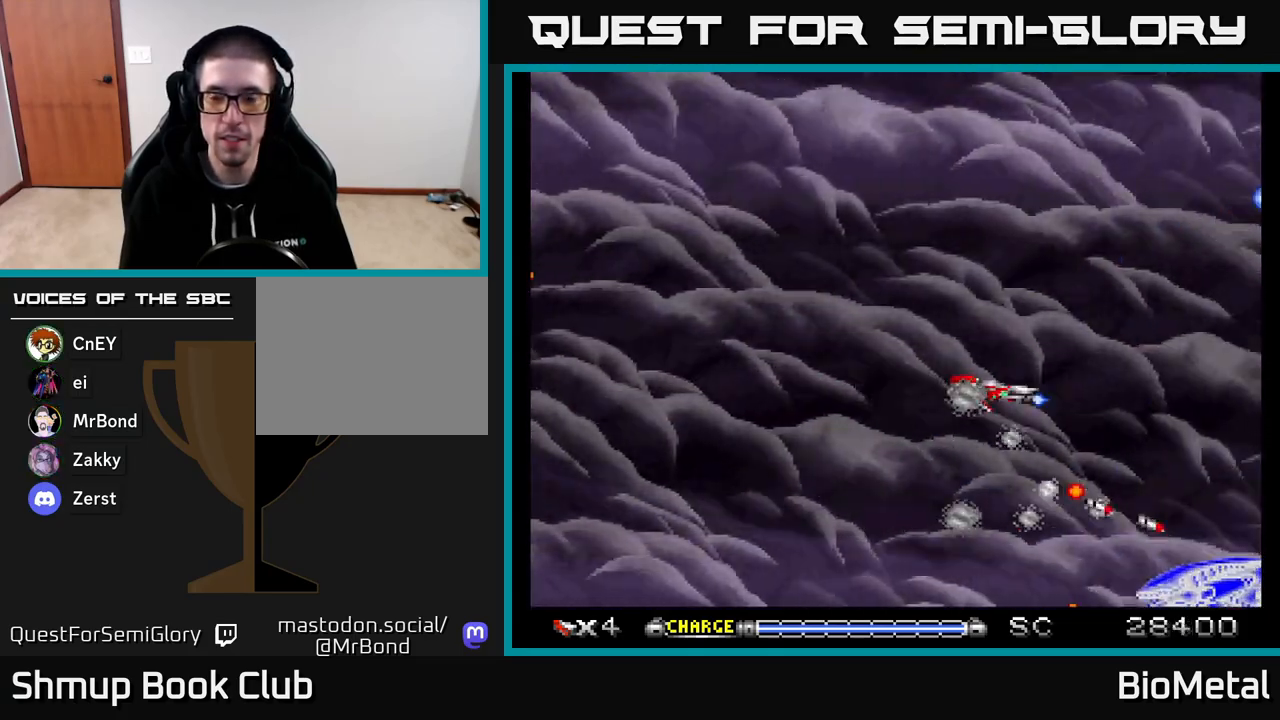
{"buttons": ["A", "DPAD_DOWN", "DPAD_RIGHT"], "right_stick": "center", "events": [[83, "DPAD_LEFT", "down"], [400, "DPAD_DOWN", "down"], [400, "DPAD_LEFT", "up"], [467, "DPAD_RIGHT", "down"]]}
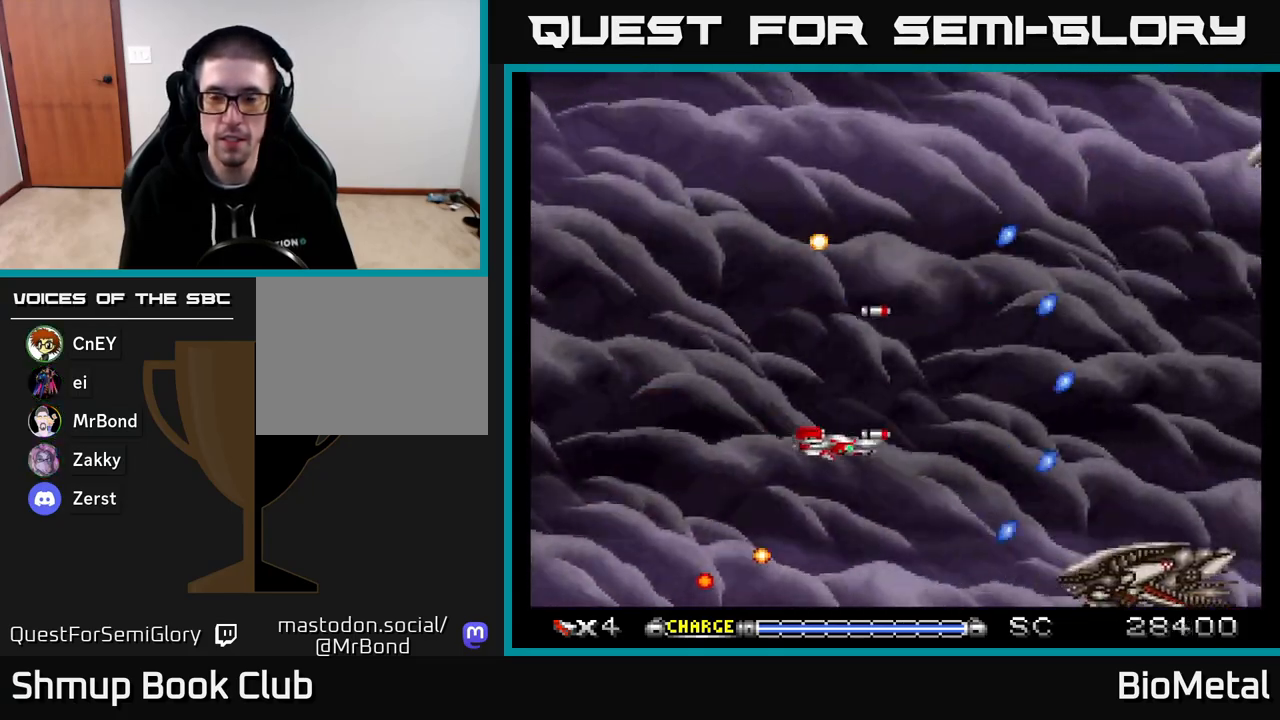
{"buttons": ["A", "DPAD_UP", "DPAD_LEFT"], "right_stick": "center", "events": [[83, "DPAD_RIGHT", "up"], [117, "DPAD_DOWN", "up"], [133, "DPAD_LEFT", "down"], [433, "DPAD_UP", "down"]]}
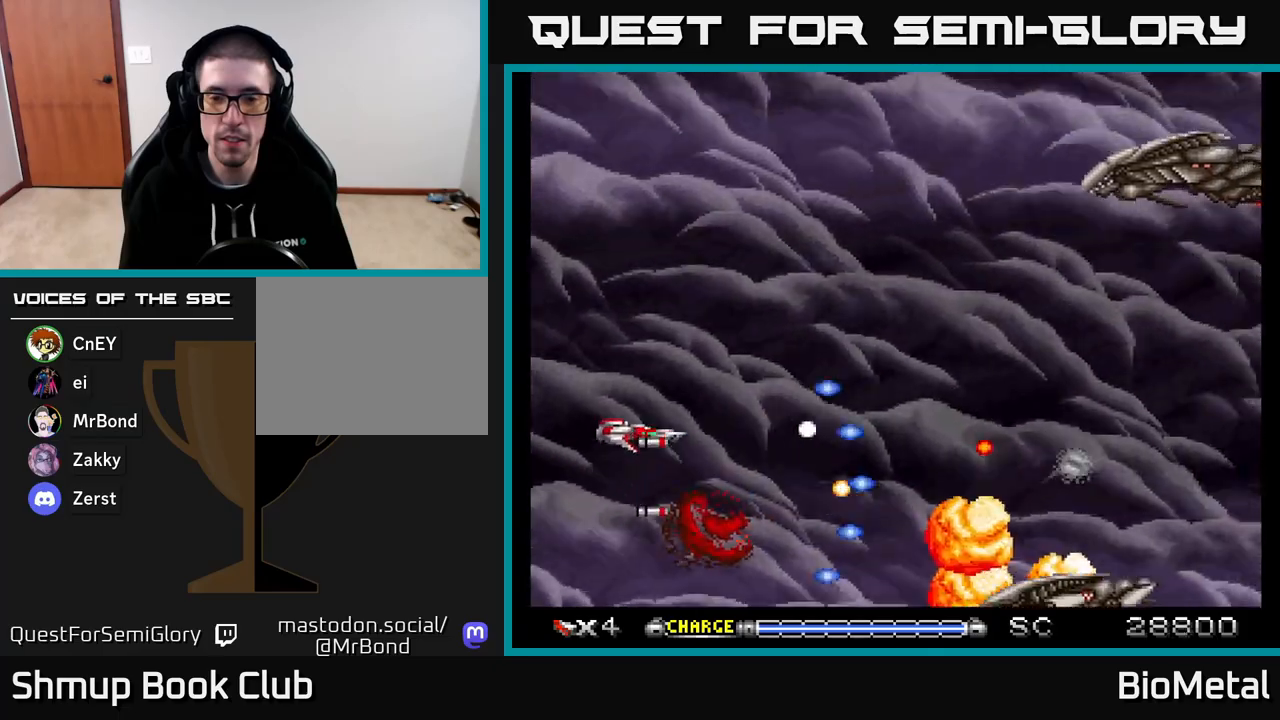
{"buttons": ["A", "DPAD_UP"], "right_stick": "center", "events": [[83, "DPAD_LEFT", "up"], [200, "DPAD_LEFT", "down"], [350, "DPAD_LEFT", "up"]]}
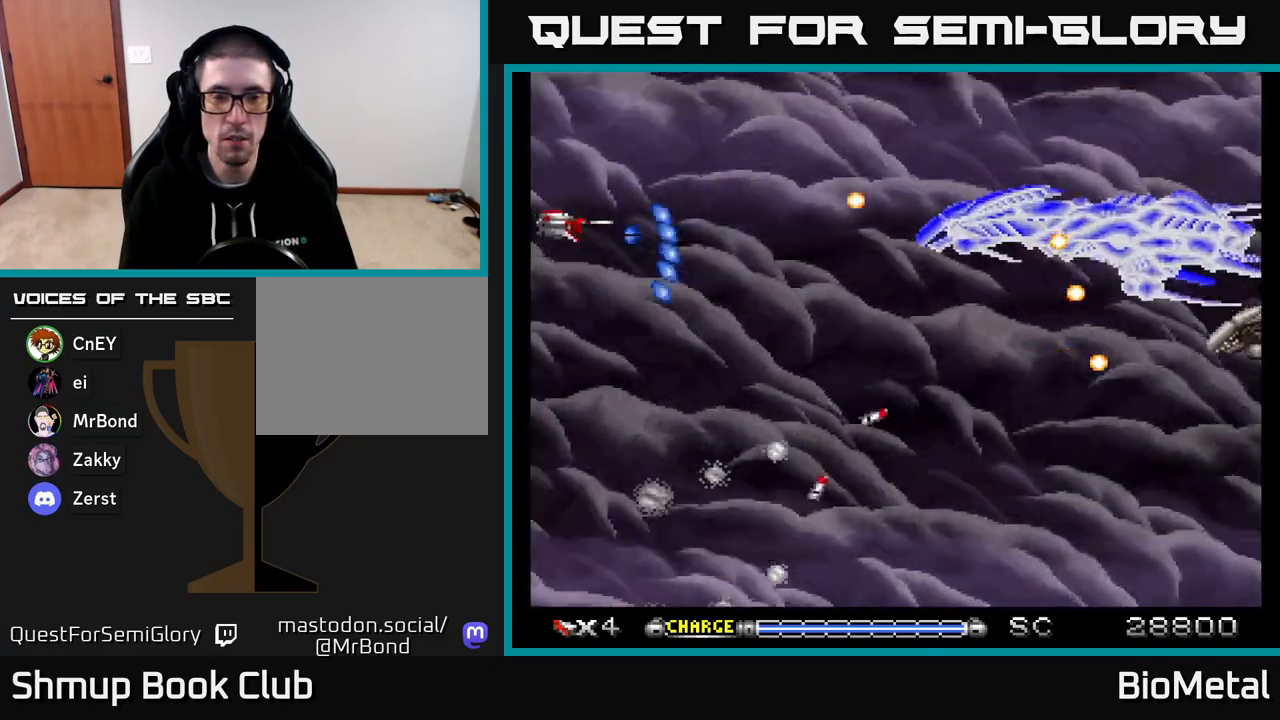
{"buttons": ["A", "DPAD_DOWN"], "right_stick": "center", "events": [[17, "DPAD_RIGHT", "down"], [33, "DPAD_UP", "up"], [117, "DPAD_DOWN", "down"], [333, "DPAD_RIGHT", "up"], [383, "DPAD_DOWN", "up"], [383, "DPAD_LEFT", "down"], [500, "DPAD_DOWN", "down"], [500, "DPAD_LEFT", "up"]]}
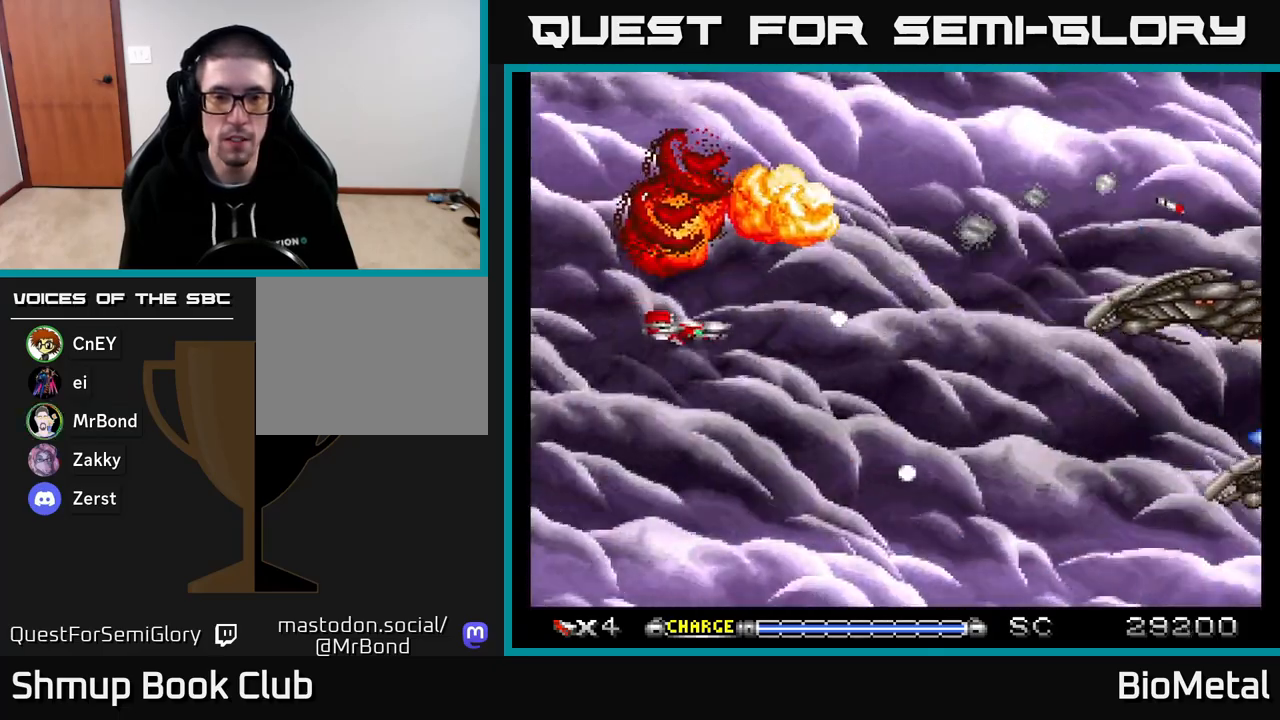
{"buttons": ["A", "DPAD_LEFT"], "right_stick": "center", "events": [[33, "DPAD_RIGHT", "down"], [267, "DPAD_DOWN", "up"], [433, "DPAD_RIGHT", "up"], [467, "DPAD_LEFT", "down"]]}
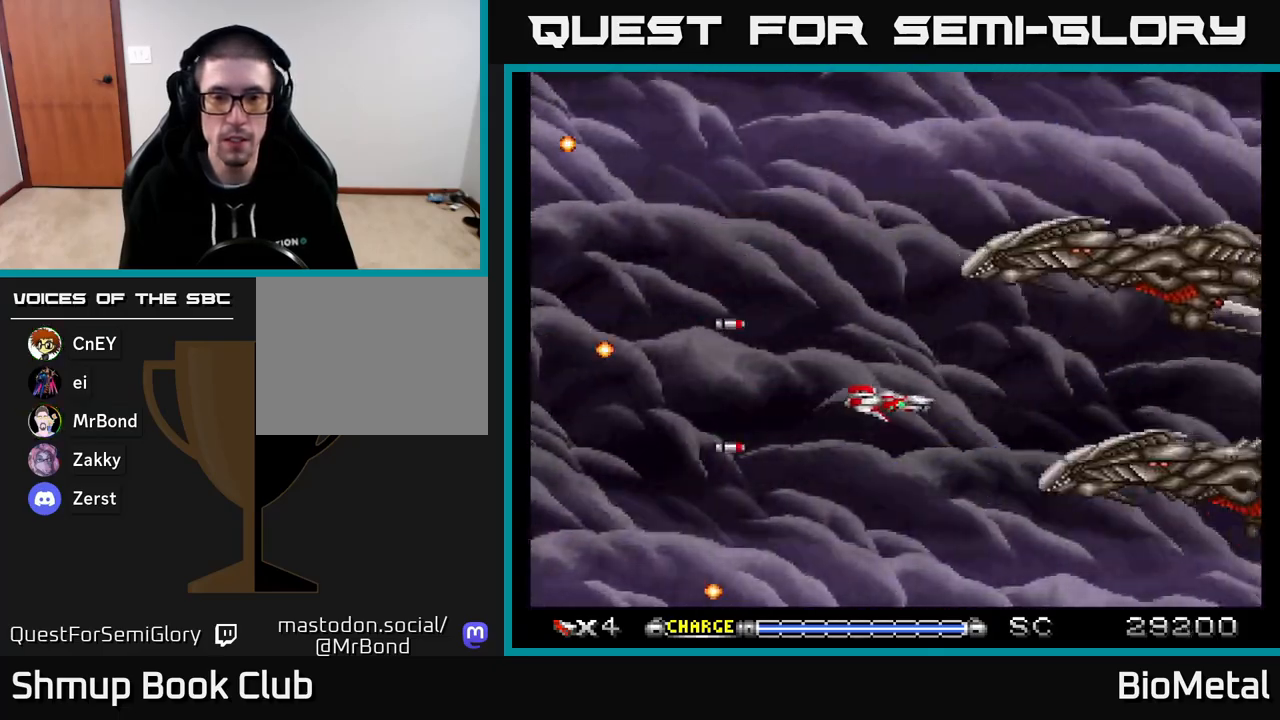
{"buttons": ["A", "DPAD_LEFT"], "right_stick": "center", "events": [[83, "DPAD_DOWN", "down"], [83, "DPAD_LEFT", "up"], [100, "DPAD_DOWN", "up"], [150, "DPAD_LEFT", "down"], [150, "DPAD_UP", "down"], [267, "DPAD_LEFT", "up"], [350, "DPAD_UP", "up"], [367, "DPAD_LEFT", "down"]]}
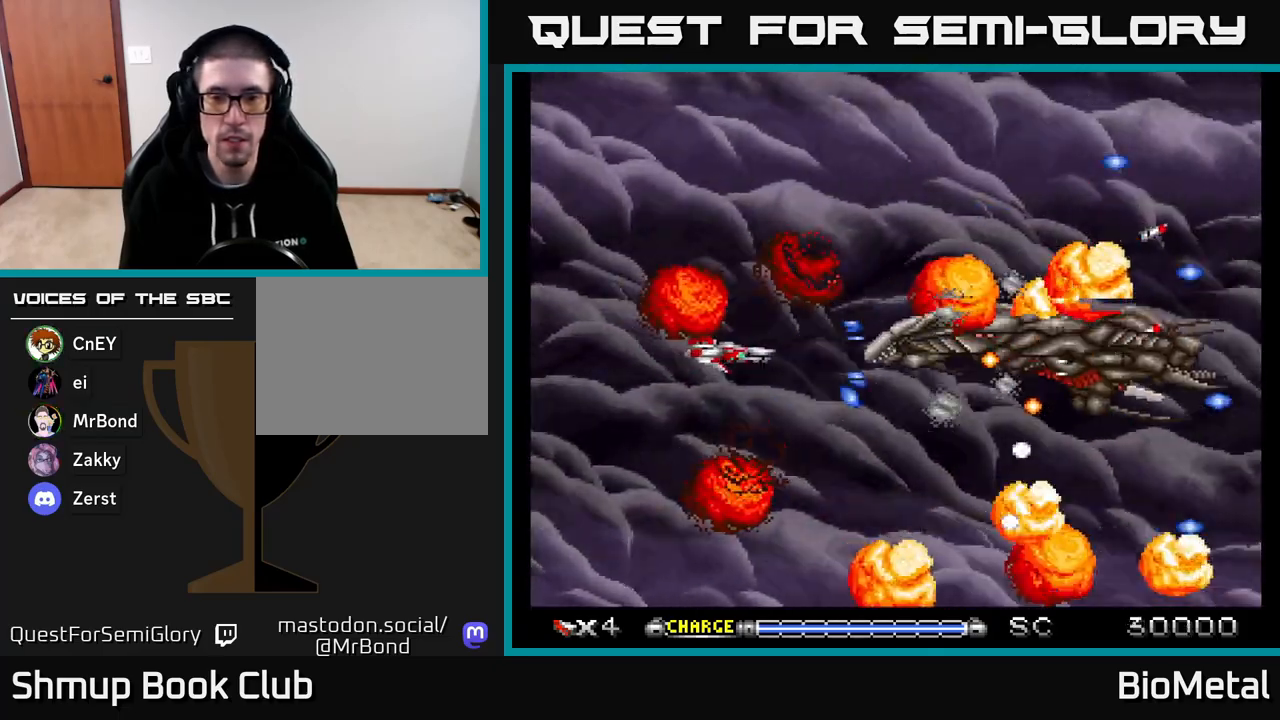
{"buttons": ["A", "DPAD_RIGHT"], "right_stick": "center", "events": [[133, "DPAD_UP", "down"], [150, "DPAD_LEFT", "up"], [417, "DPAD_RIGHT", "down"], [450, "DPAD_UP", "up"]]}
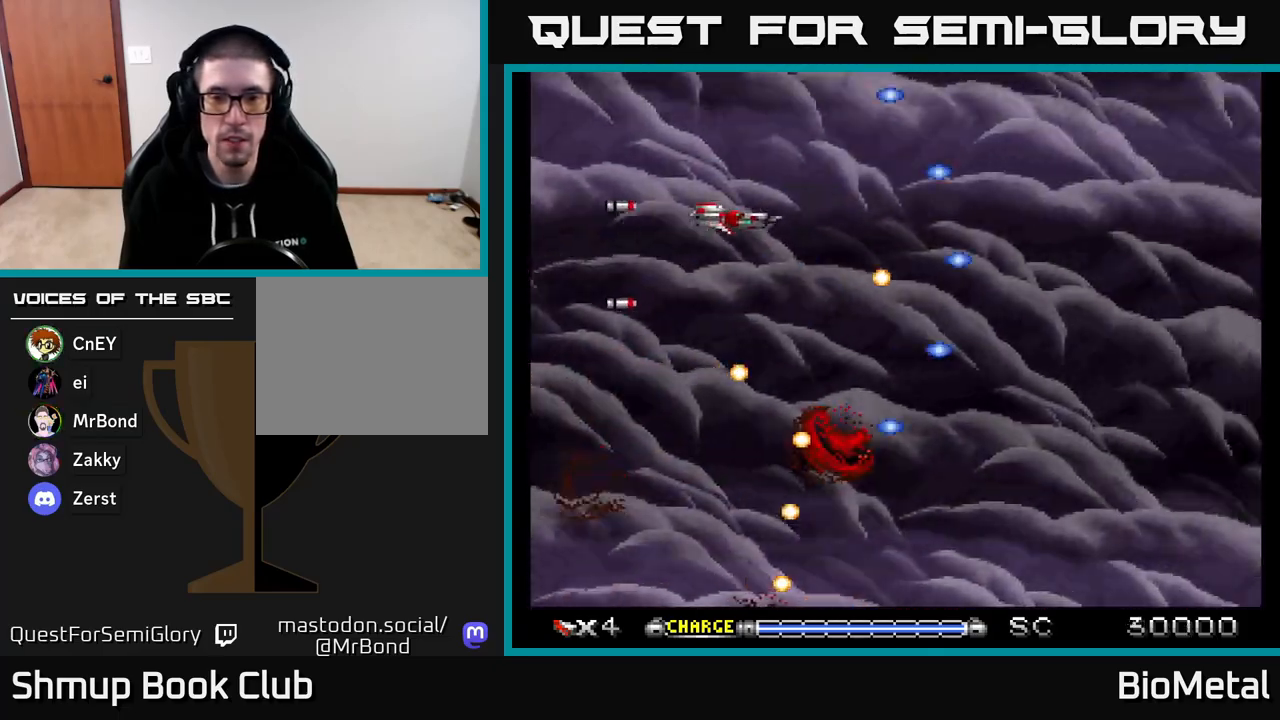
{"buttons": ["A", "DPAD_DOWN"], "right_stick": "center", "events": [[117, "DPAD_UP", "down"], [267, "DPAD_UP", "up"], [350, "DPAD_DOWN", "down"], [383, "DPAD_RIGHT", "up"]]}
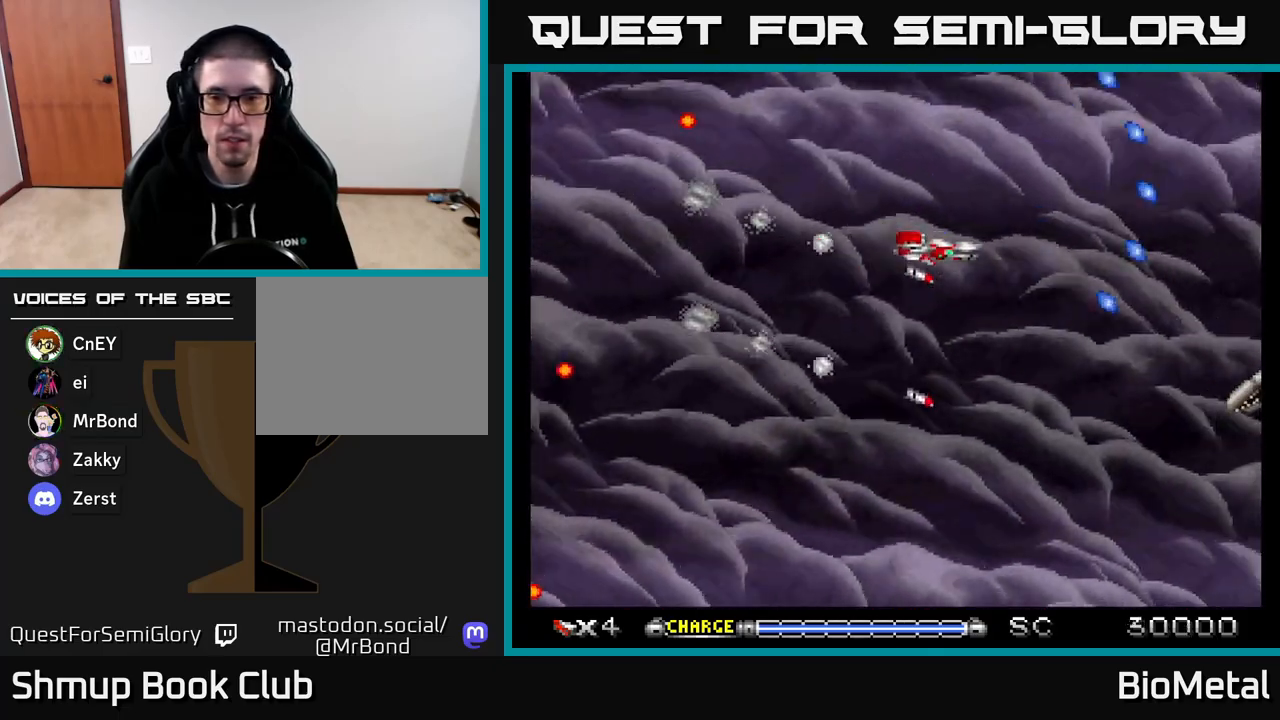
{"buttons": ["A", "DPAD_LEFT"], "right_stick": "center", "events": [[217, "DPAD_RIGHT", "down"], [250, "DPAD_DOWN", "up"], [383, "DPAD_RIGHT", "up"], [433, "DPAD_LEFT", "down"]]}
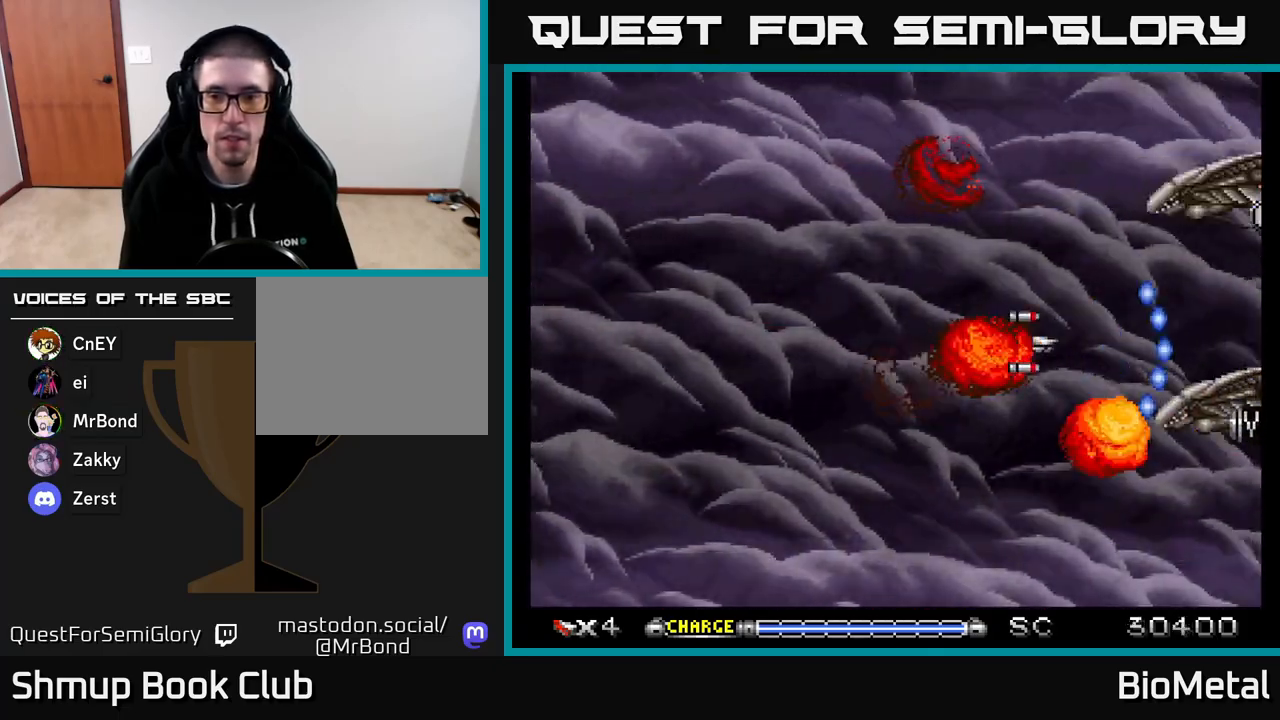
{"buttons": ["A", "DPAD_UP"], "right_stick": "center", "events": [[300, "DPAD_UP", "down"], [333, "DPAD_LEFT", "up"], [400, "DPAD_RIGHT", "down"], [467, "DPAD_RIGHT", "up"]]}
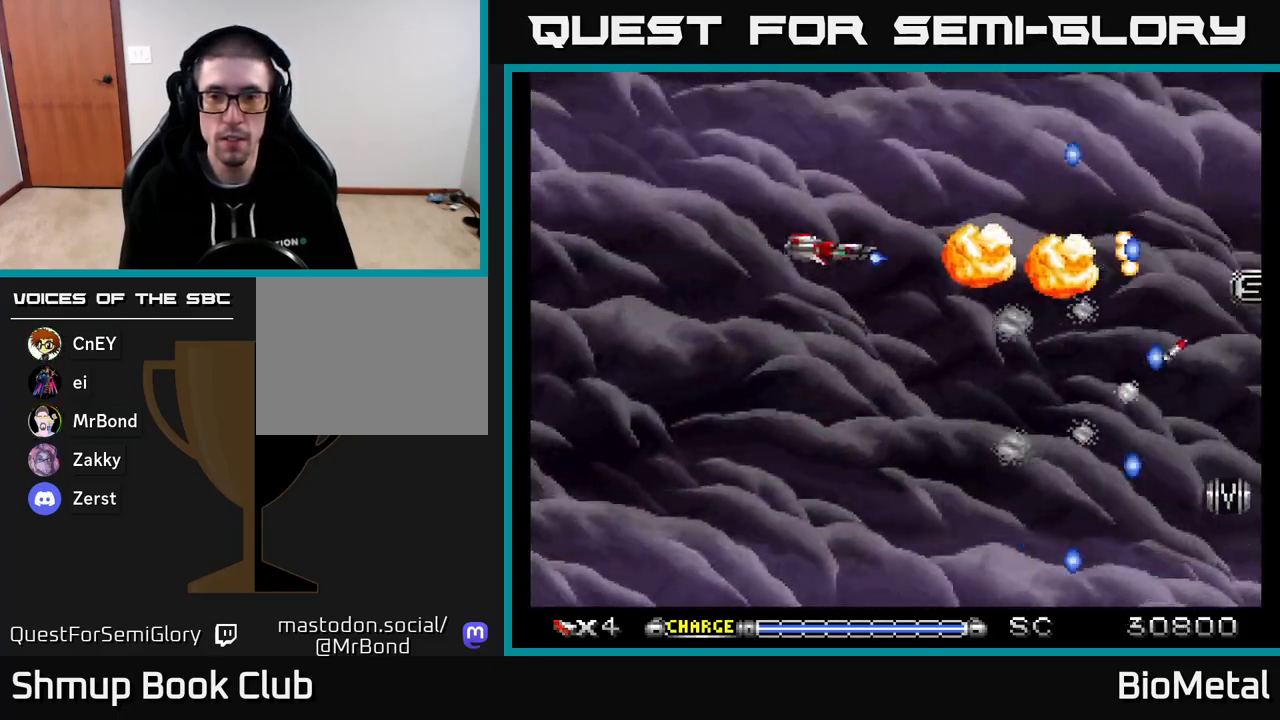
{"buttons": ["A", "DPAD_DOWN"], "right_stick": "center", "events": [[17, "DPAD_LEFT", "down"], [33, "DPAD_UP", "up"], [100, "DPAD_DOWN", "down"], [117, "DPAD_LEFT", "up"]]}
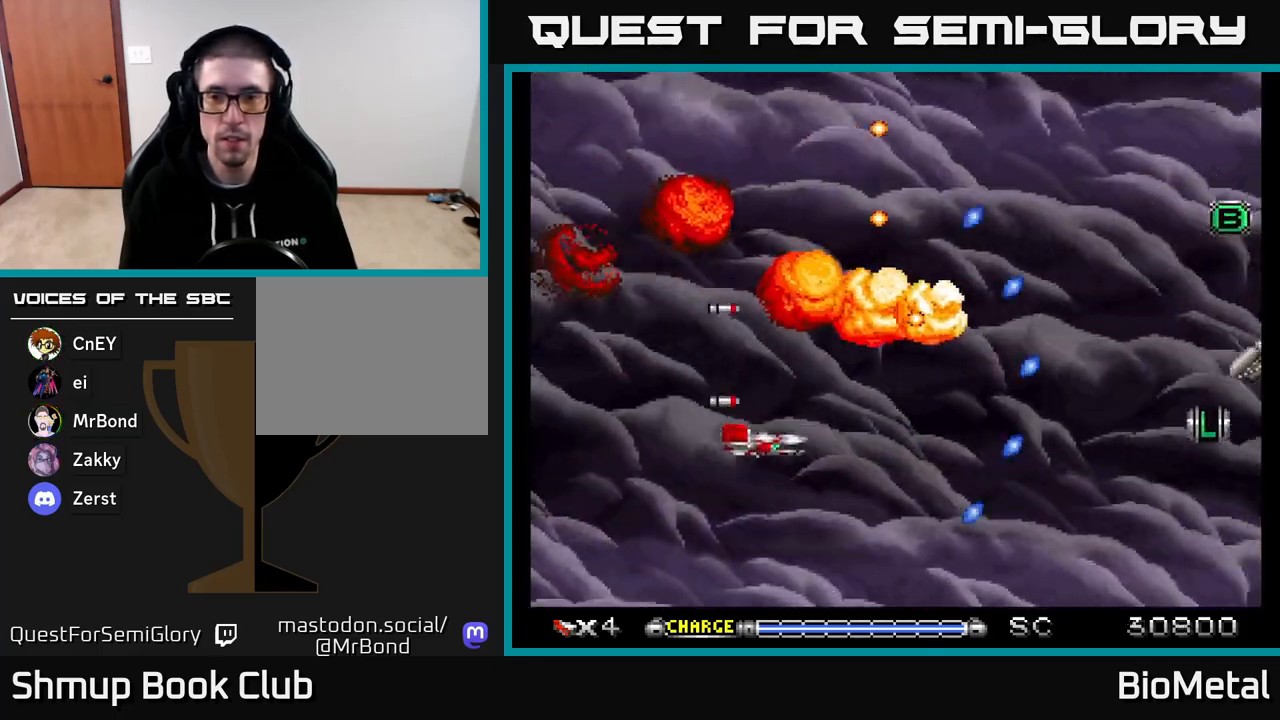
{"buttons": ["A", "DPAD_UP"], "right_stick": "center", "events": [[67, "DPAD_RIGHT", "down"], [83, "DPAD_DOWN", "up"], [233, "DPAD_UP", "down"], [317, "DPAD_RIGHT", "up"]]}
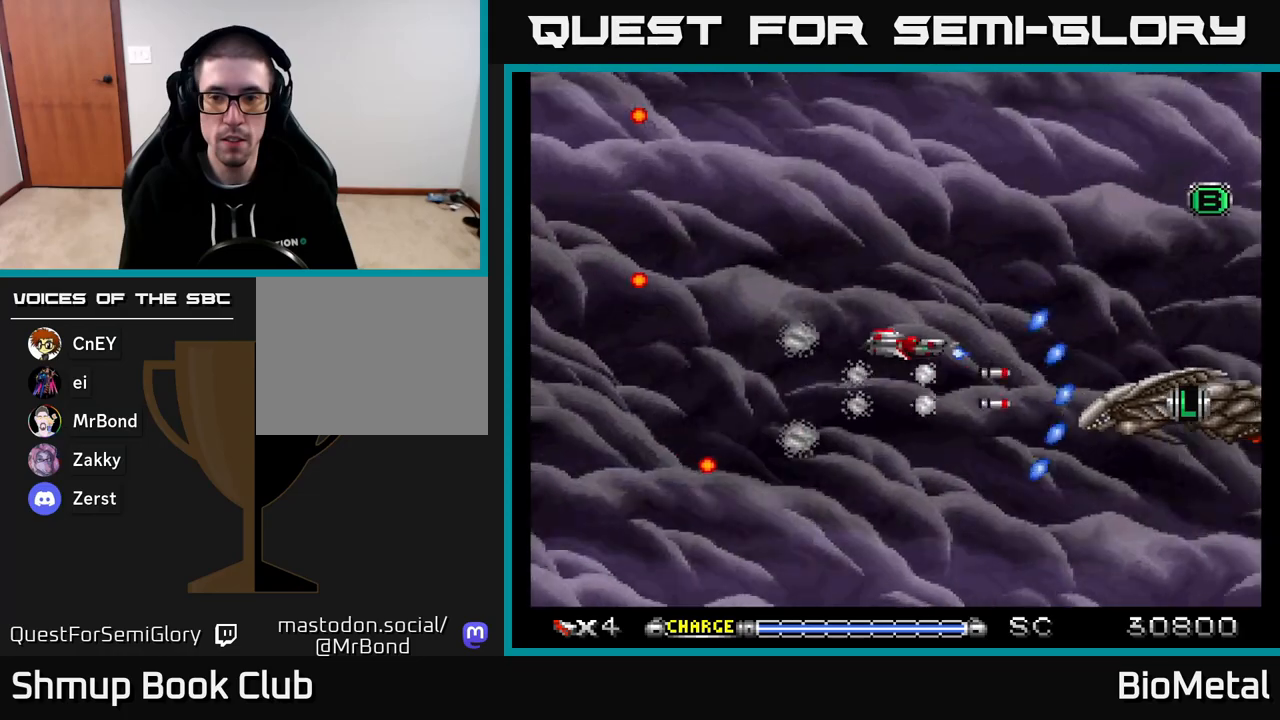
{"buttons": ["A", "DPAD_LEFT"], "right_stick": "center", "events": [[183, "DPAD_UP", "up"], [233, "DPAD_DOWN", "down"], [350, "DPAD_LEFT", "down"], [417, "DPAD_DOWN", "up"]]}
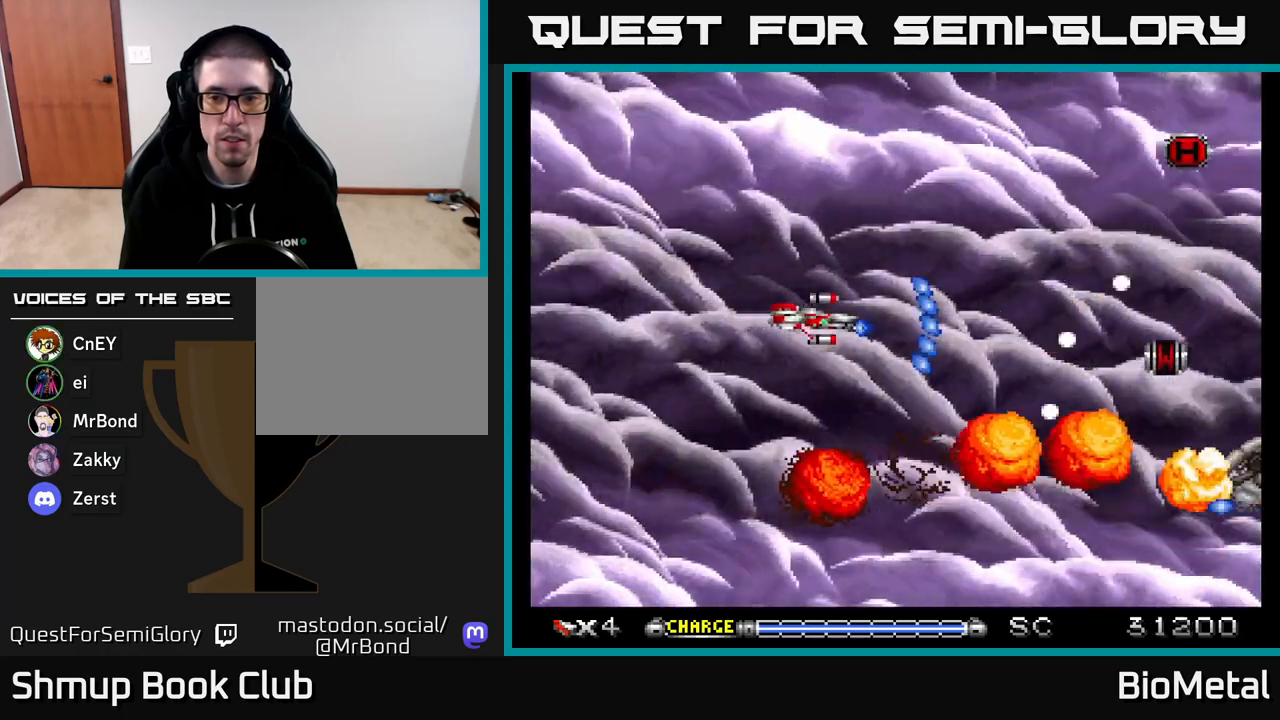
{"buttons": ["A", "DPAD_DOWN", "DPAD_RIGHT"], "right_stick": "center", "events": [[133, "DPAD_LEFT", "up"], [167, "DPAD_DOWN", "down"], [433, "DPAD_RIGHT", "down"]]}
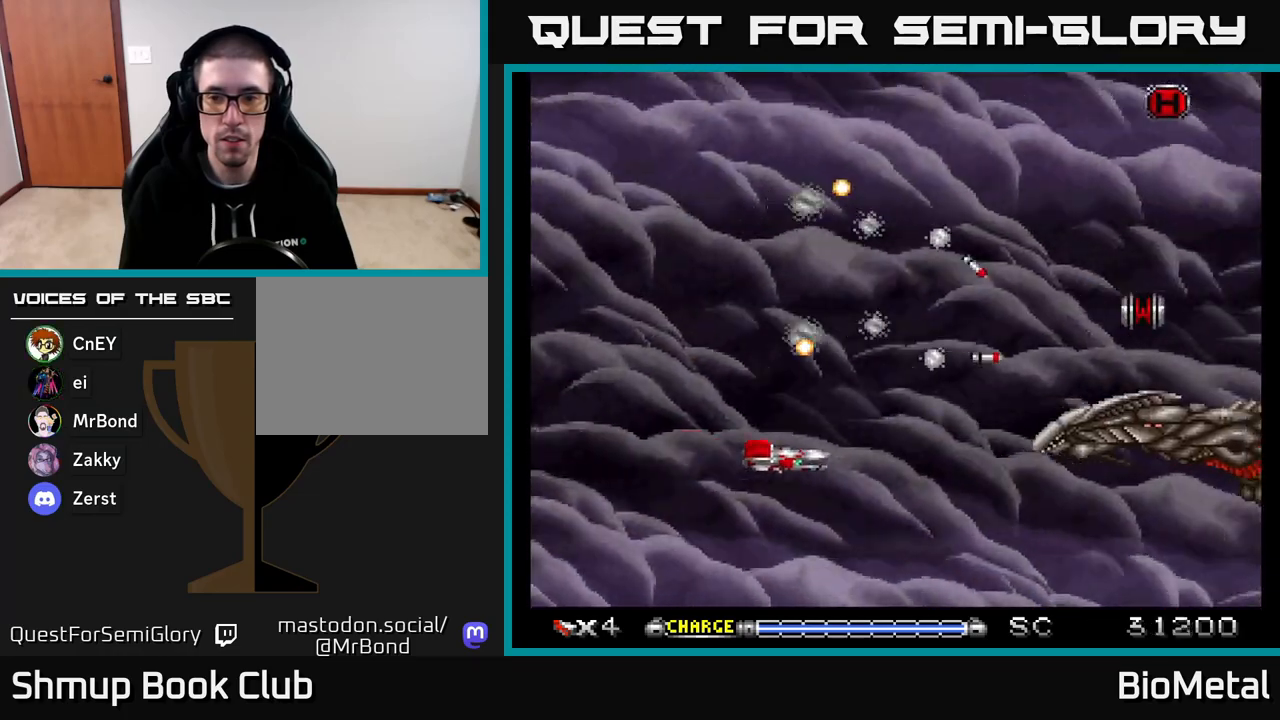
{"buttons": ["A", "DPAD_RIGHT"], "right_stick": "center", "events": [[17, "DPAD_DOWN", "up"], [183, "DPAD_RIGHT", "up"], [183, "DPAD_UP", "down"], [450, "DPAD_RIGHT", "down"], [467, "DPAD_UP", "up"]]}
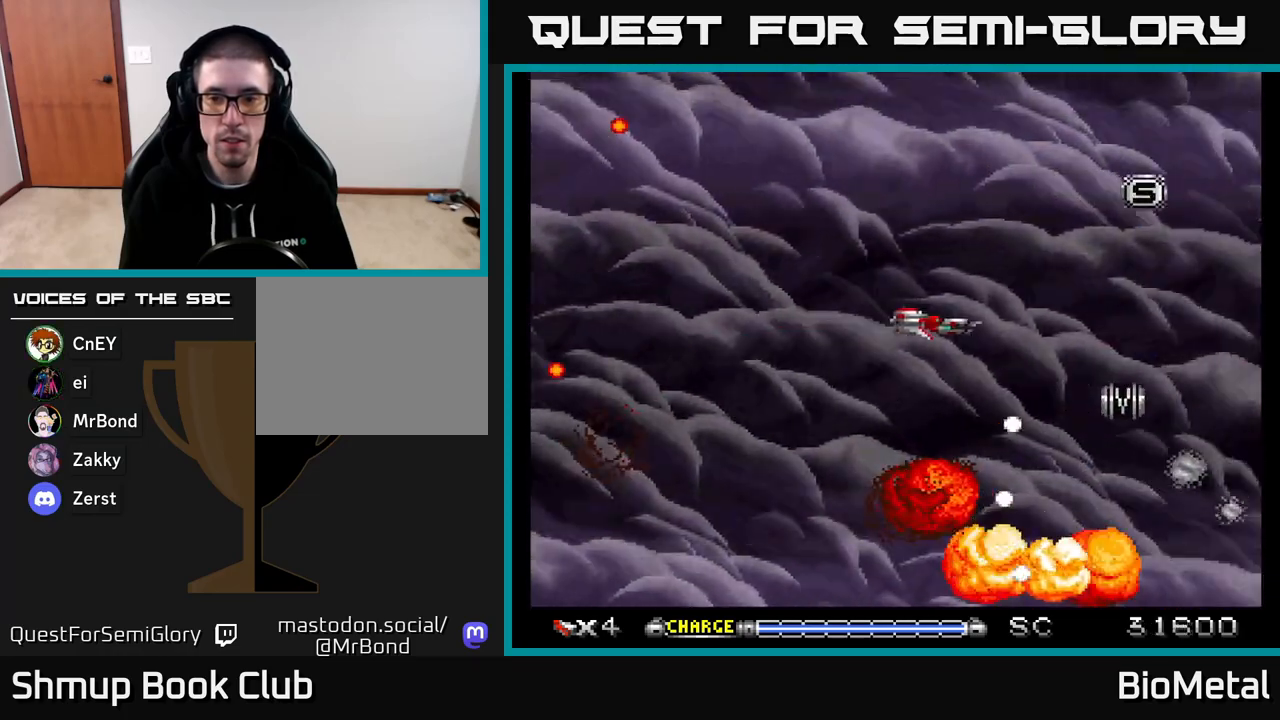
{"buttons": ["A", "DPAD_LEFT"], "right_stick": "center", "events": [[33, "DPAD_UP", "down"], [83, "DPAD_UP", "up"], [167, "DPAD_DOWN", "down"], [317, "DPAD_RIGHT", "up"], [500, "DPAD_DOWN", "up"], [500, "DPAD_LEFT", "down"]]}
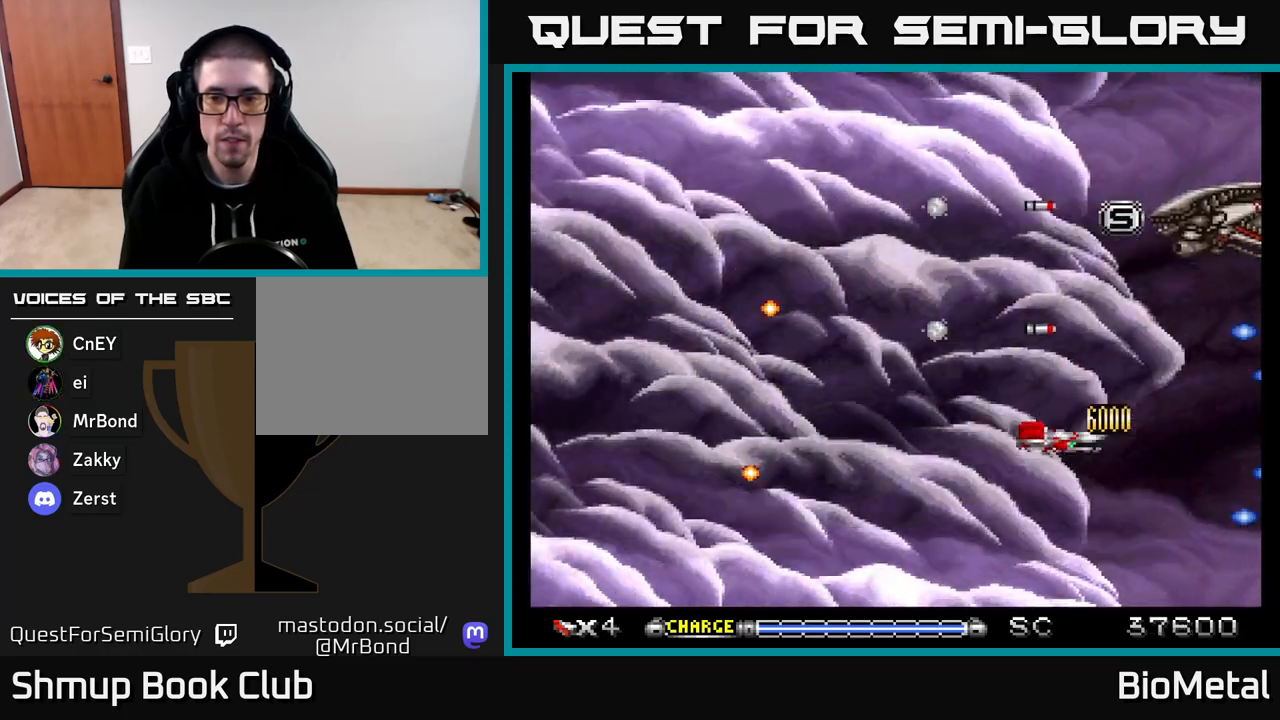
{"buttons": ["A", "DPAD_LEFT"], "right_stick": "center", "events": [[50, "DPAD_UP", "down"], [250, "DPAD_LEFT", "up"], [400, "DPAD_LEFT", "down"], [467, "DPAD_UP", "up"]]}
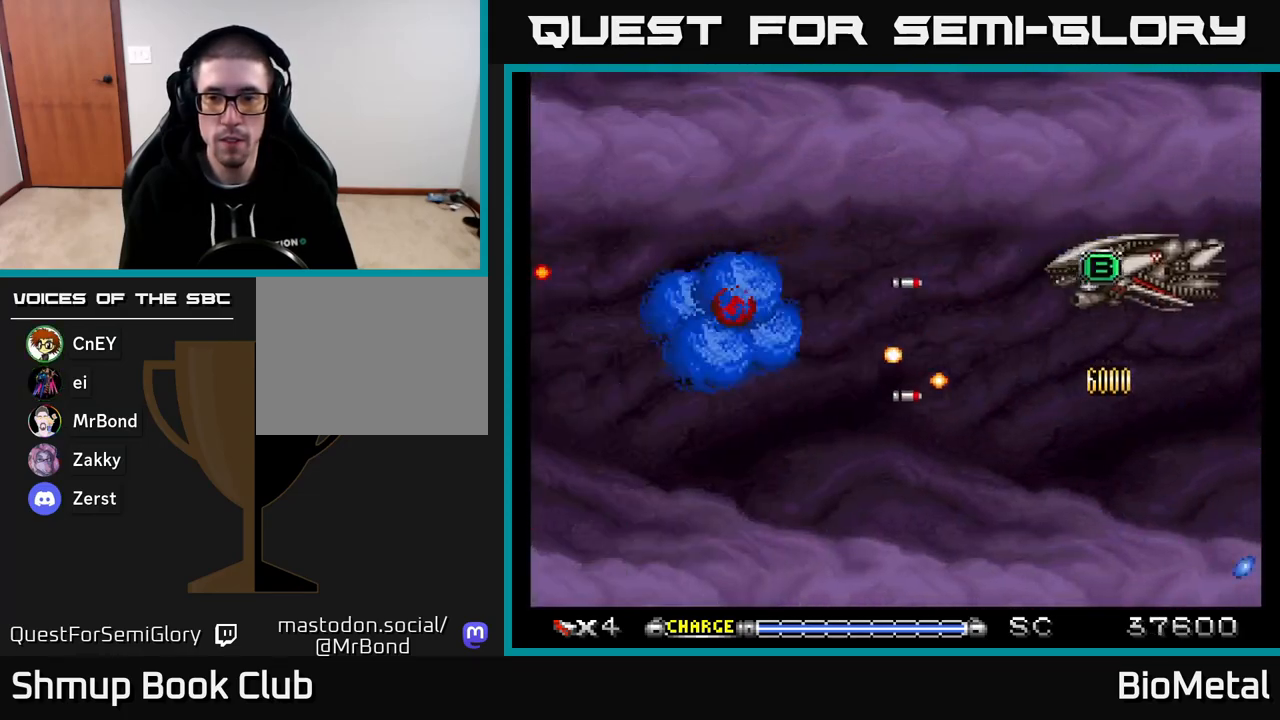
{"buttons": ["A"], "right_stick": "center", "events": [[67, "DPAD_LEFT", "up"], [117, "DPAD_UP", "down"], [167, "DPAD_LEFT", "down"], [267, "DPAD_UP", "up"], [283, "DPAD_LEFT", "up"], [317, "DPAD_LEFT", "down"], [450, "DPAD_LEFT", "up"]]}
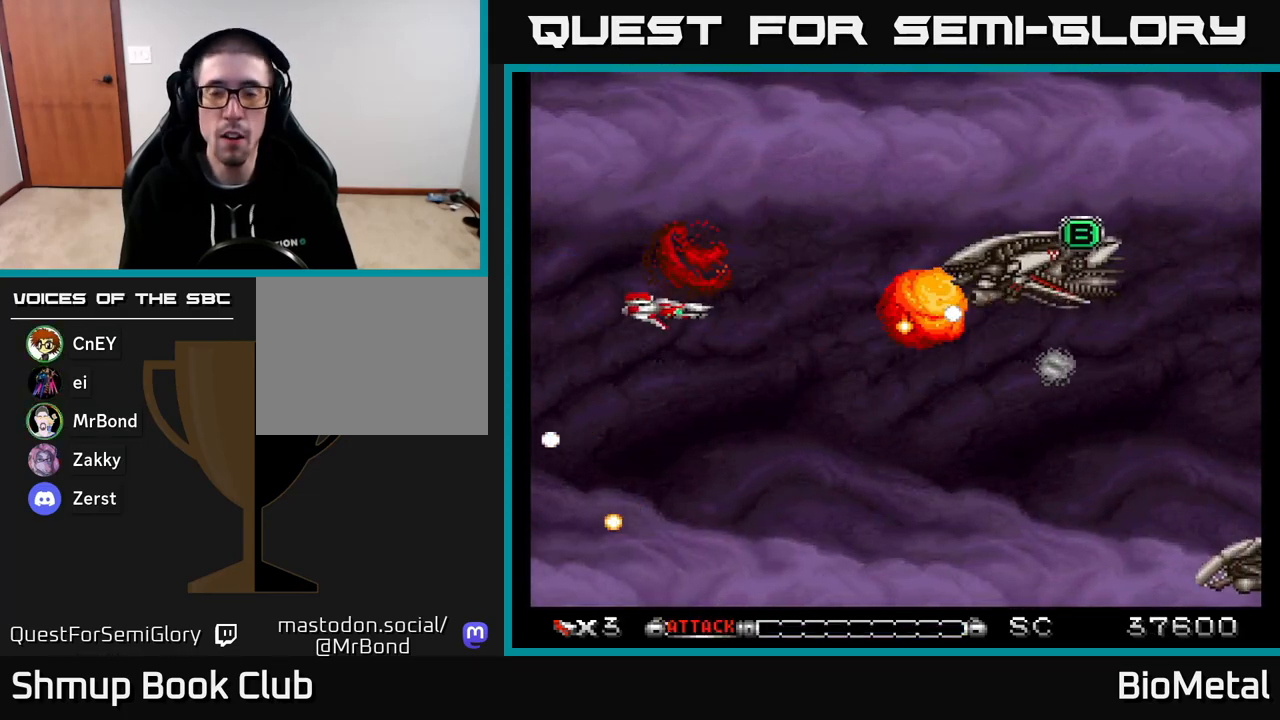
{"buttons": ["A", "DPAD_UP"], "right_stick": "center", "events": [[217, "DPAD_UP", "down"]]}